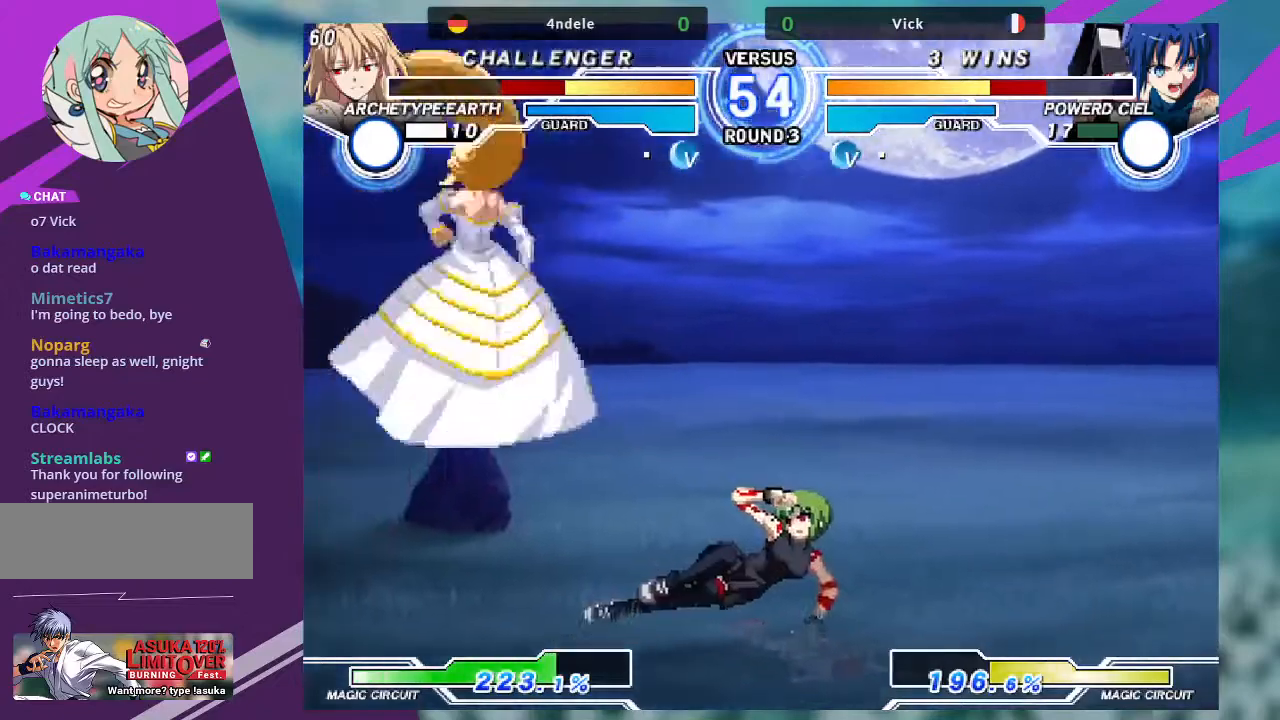
Gameplay with a controller (arcade stick); each line is a JSON object with the inputs held at the frame after it. "events" lists button and stick changes between this image and that frame as [ms after this image, input, new state], when the widget could be followed in between. Not read: L3 R3.
{"buttons": [], "left_stick": "center", "events": [[66, "left_stick", "center"], [166, "left_stick", "left"], [266, "left_stick", "up-left"], [467, "left_stick", "center"]]}
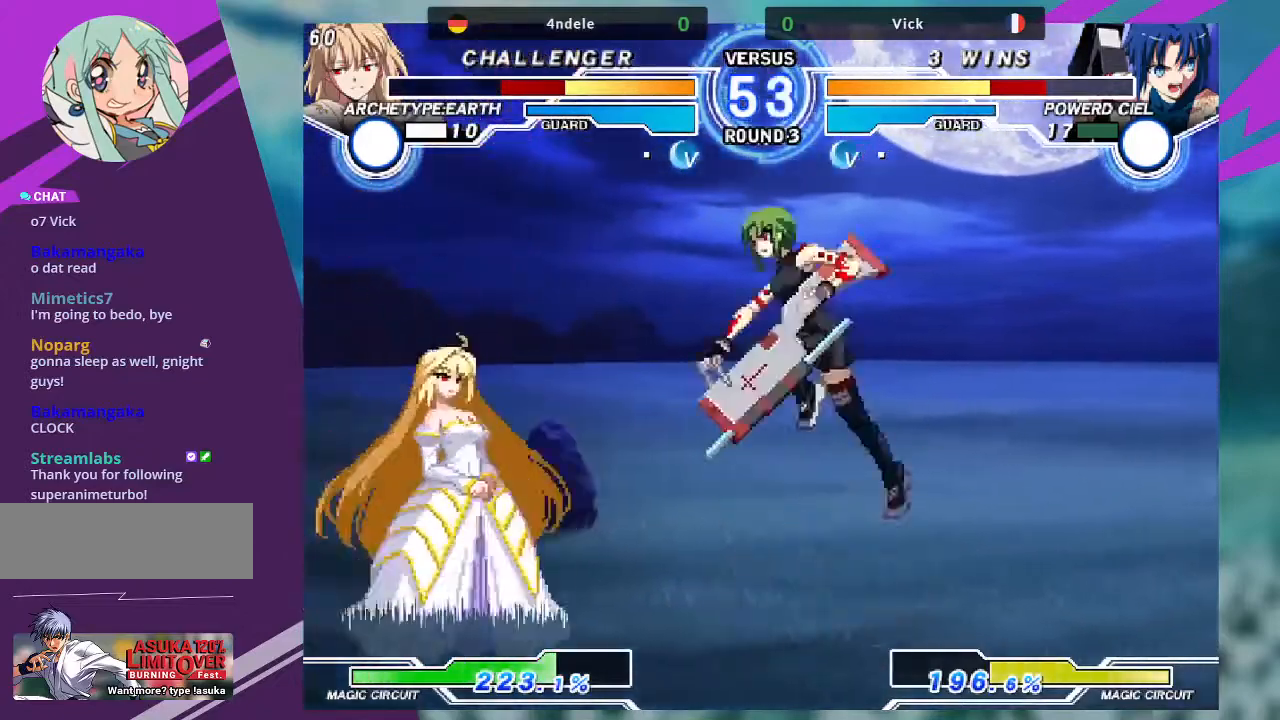
{"buttons": [], "left_stick": "center", "events": [[67, "left_stick", "left"], [167, "left_stick", "center"], [234, "left_stick", "left"], [400, "left_stick", "center"]]}
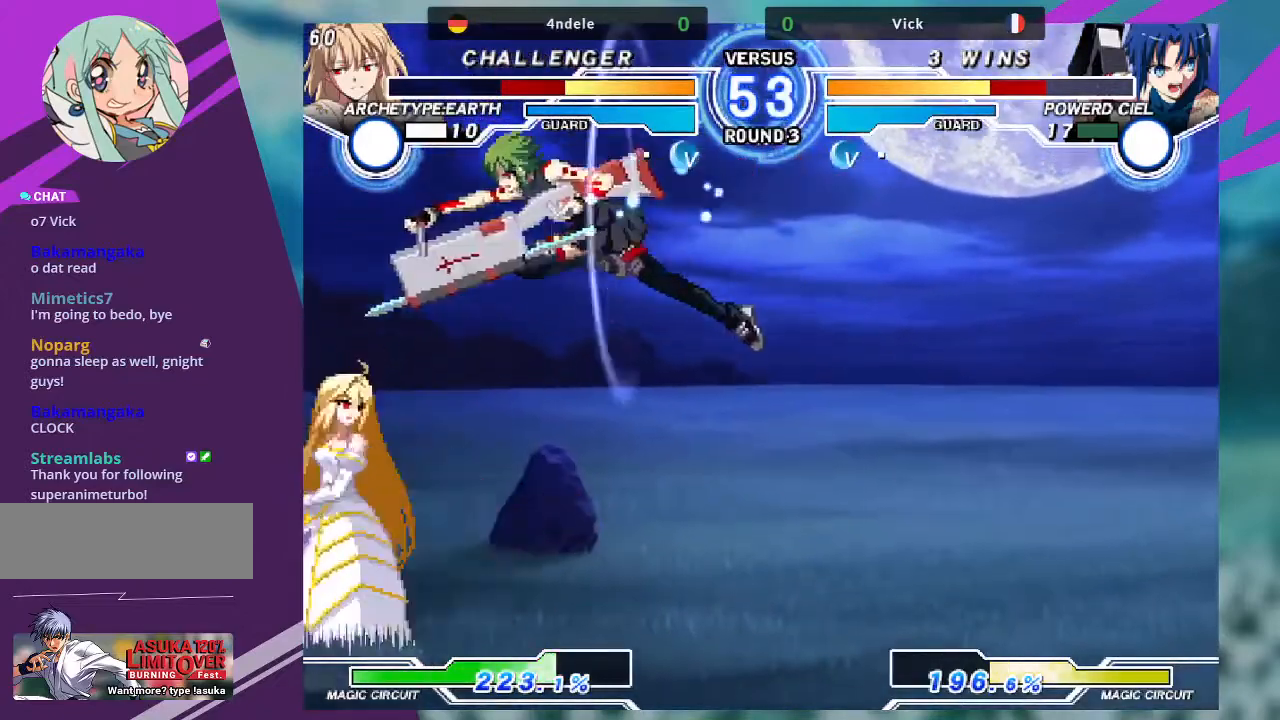
{"buttons": [], "left_stick": "down-right", "events": [[133, "R1", "down"], [266, "R1", "up"], [367, "left_stick", "down-right"]]}
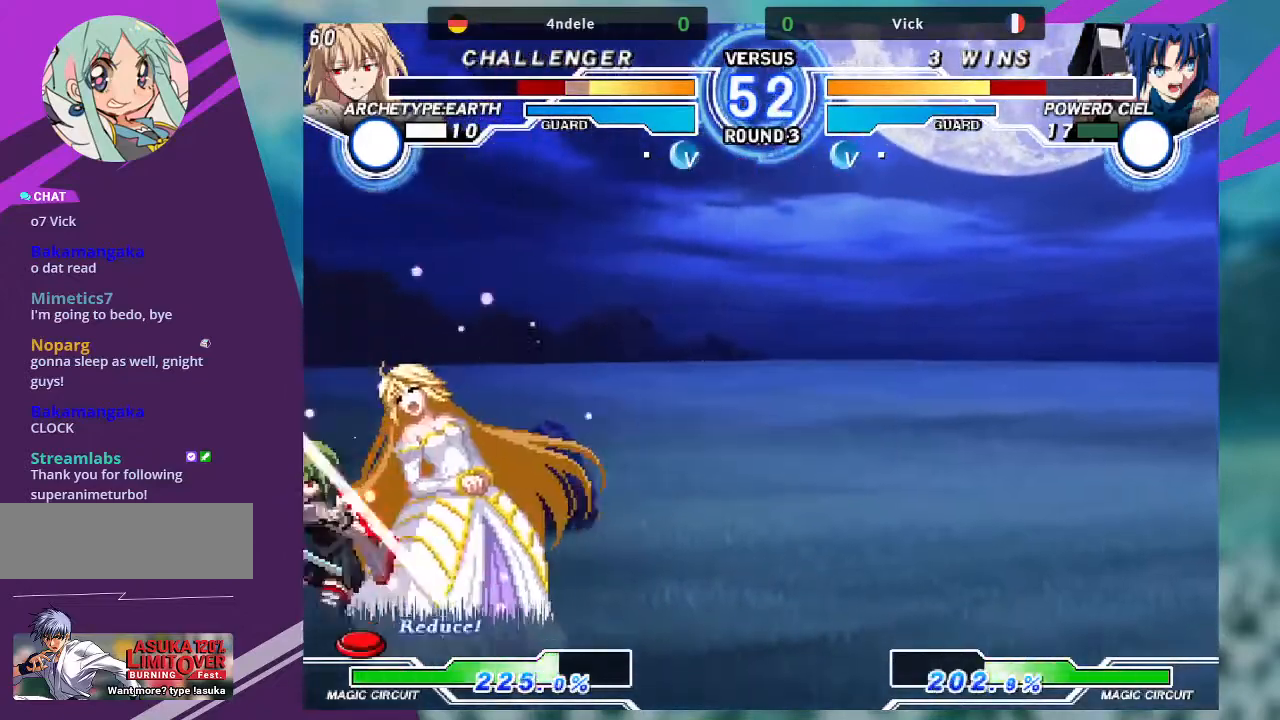
{"buttons": [], "left_stick": "down-left", "events": [[134, "left_stick", "down-left"], [167, "SQUARE", "down"], [267, "SQUARE", "up"], [334, "TRIANGLE", "down"], [467, "TRIANGLE", "up"]]}
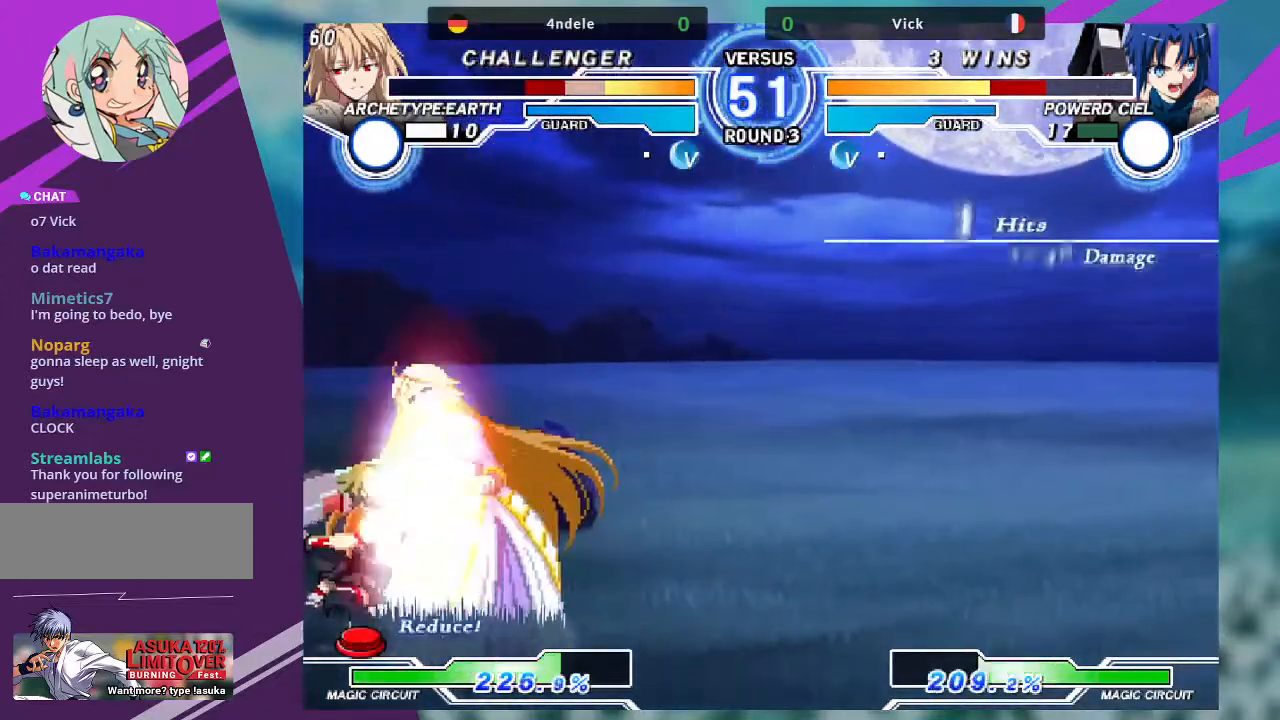
{"buttons": ["R1"], "left_stick": "down-right", "events": [[66, "R1", "down"], [200, "R1", "up"], [266, "left_stick", "down-right"], [367, "R1", "down"]]}
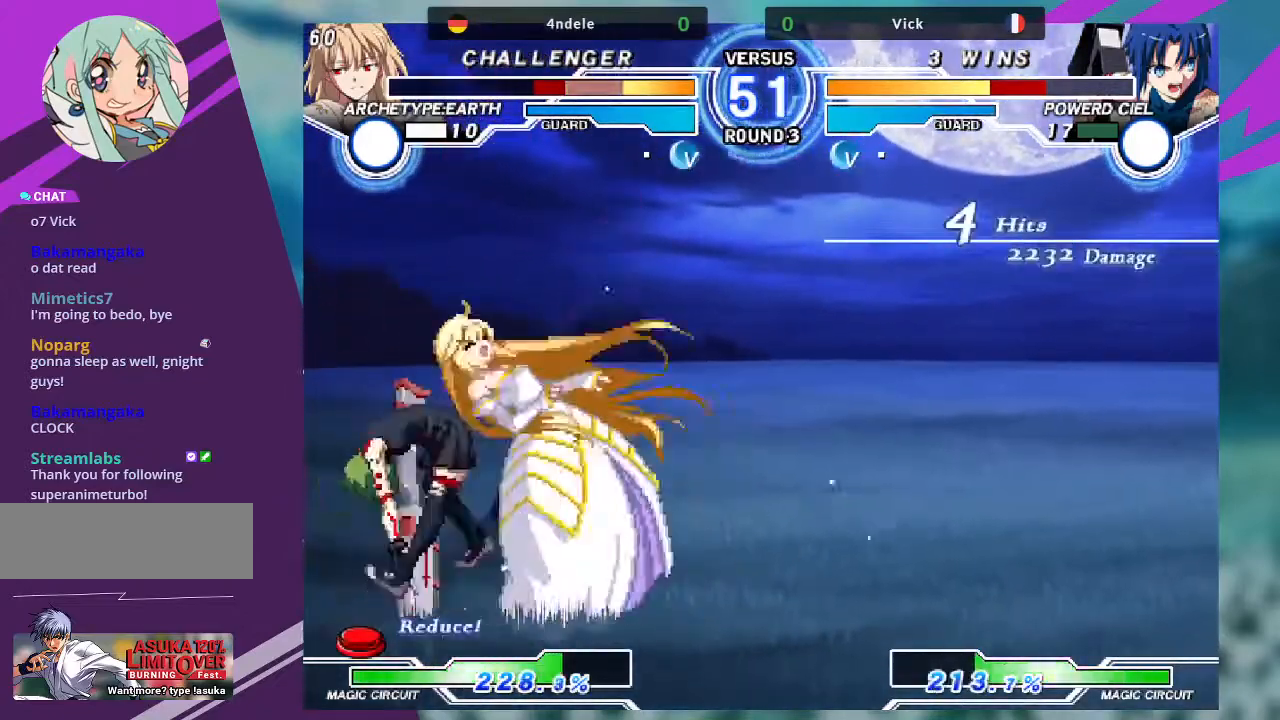
{"buttons": [], "left_stick": "center", "events": [[67, "R1", "up"], [200, "left_stick", "up-right"], [501, "left_stick", "center"]]}
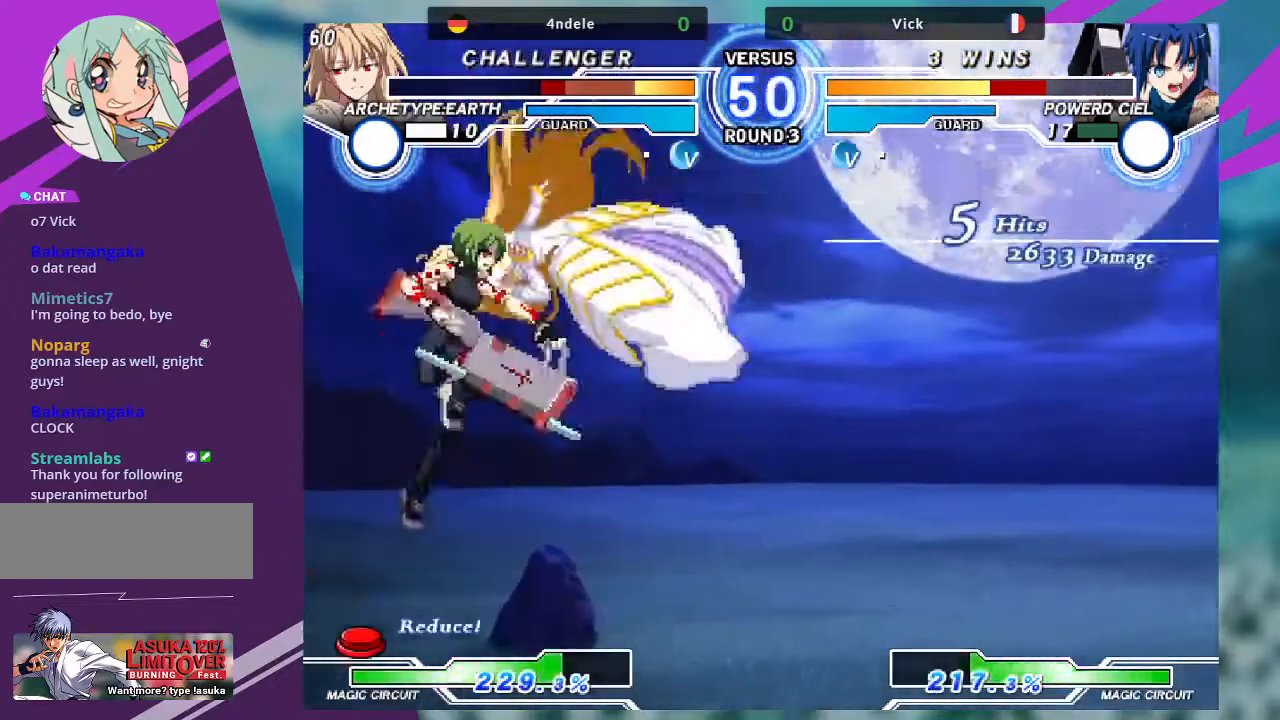
{"buttons": [], "left_stick": "down-left", "events": [[66, "TRIANGLE", "down"], [200, "TRIANGLE", "up"], [266, "left_stick", "down-left"]]}
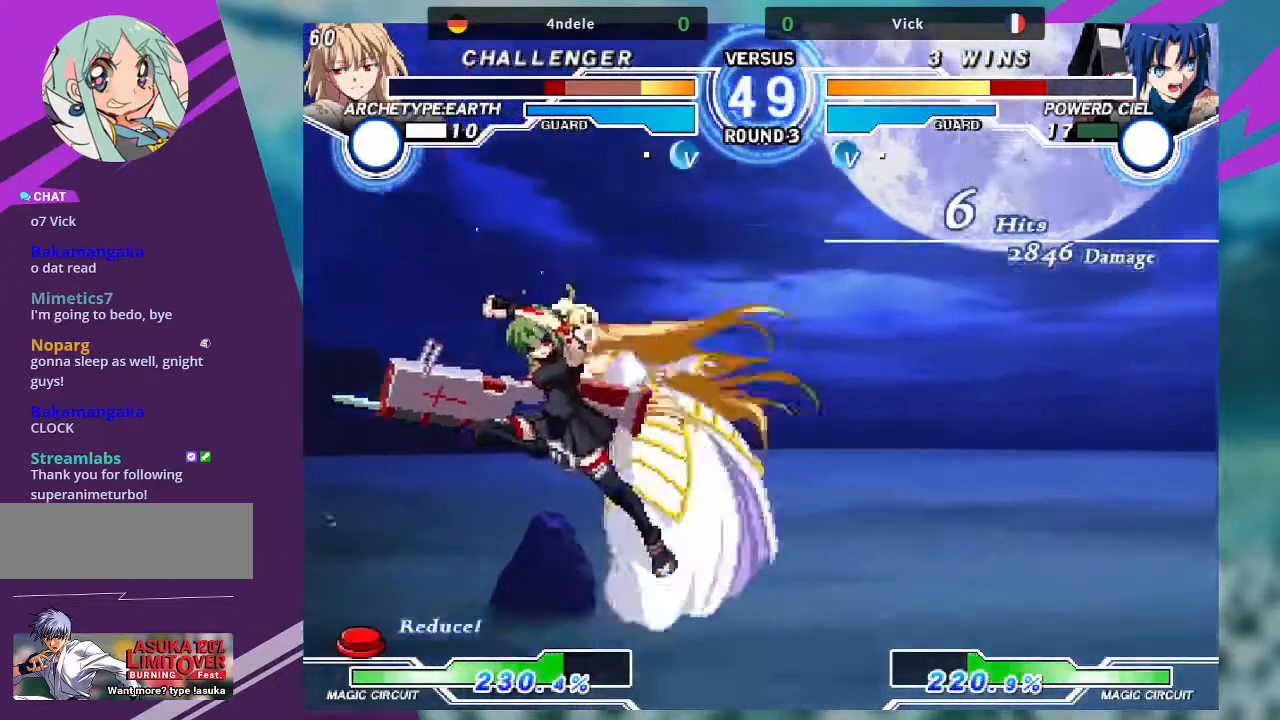
{"buttons": ["R1"], "left_stick": "down-right", "events": [[200, "R1", "down"], [300, "left_stick", "down-right"], [334, "R1", "up"], [400, "R1", "down"]]}
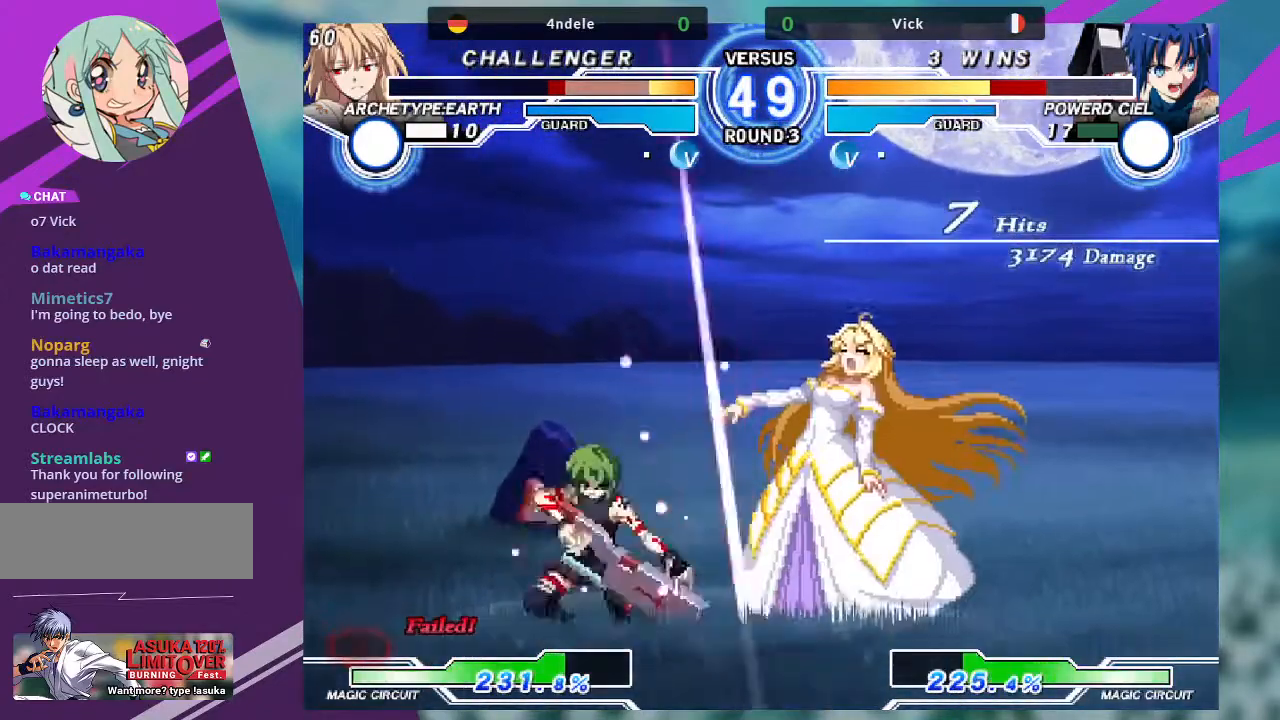
{"buttons": [], "left_stick": "center", "events": [[33, "R1", "up"], [233, "left_stick", "down-left"], [300, "left_stick", "center"], [333, "TRIANGLE", "down"], [500, "TRIANGLE", "up"]]}